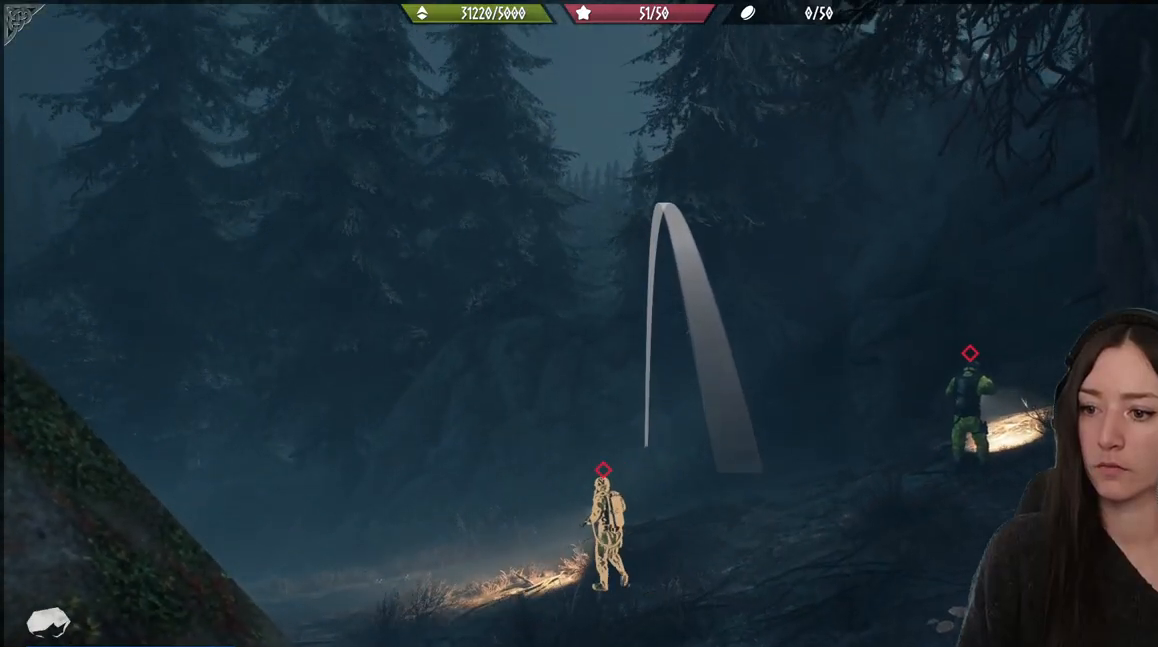
Gameplay with a controller (Xbox layout); each line is a JSON object with the inputs held at the frame after it. "events" lists button and stick changes between this image and that frame as [ms after this image, input, new state], when the widget could be followed in between.
{"buttons": ["L2"], "left_stick": "center", "right_stick": "down", "events": [[67, "R2", "up"], [433, "right_stick", "down"]]}
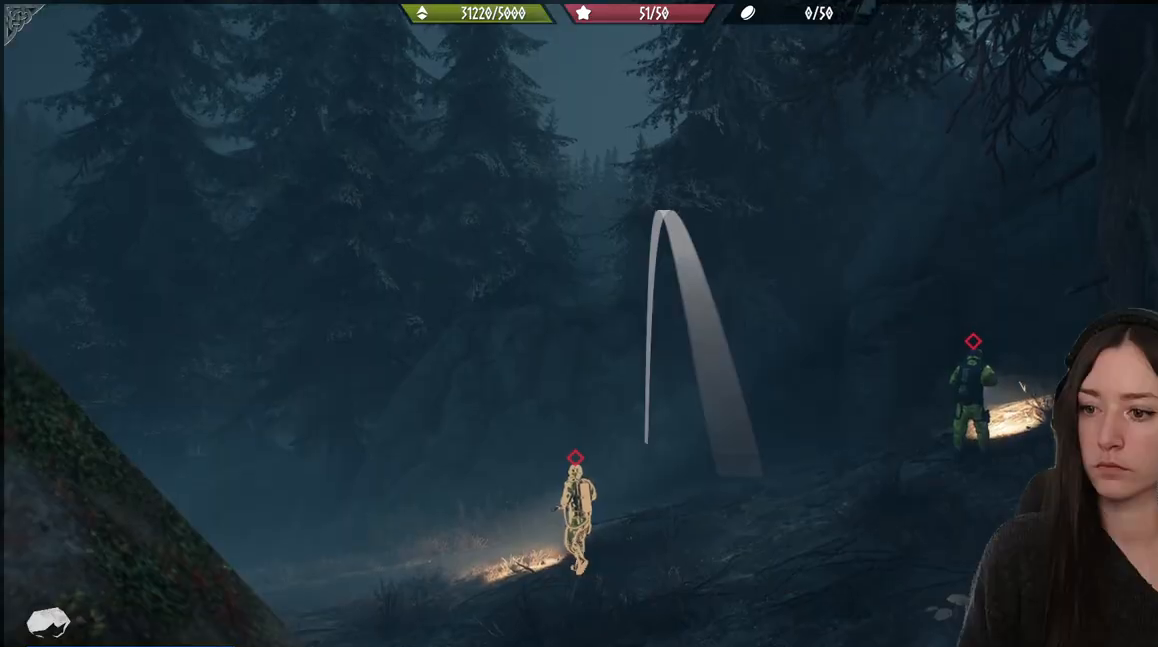
{"buttons": ["L2"], "left_stick": "up", "right_stick": "down", "events": [[233, "right_stick", "center"], [283, "R2", "down"], [317, "left_stick", "up"], [400, "right_stick", "down"], [450, "R2", "up"]]}
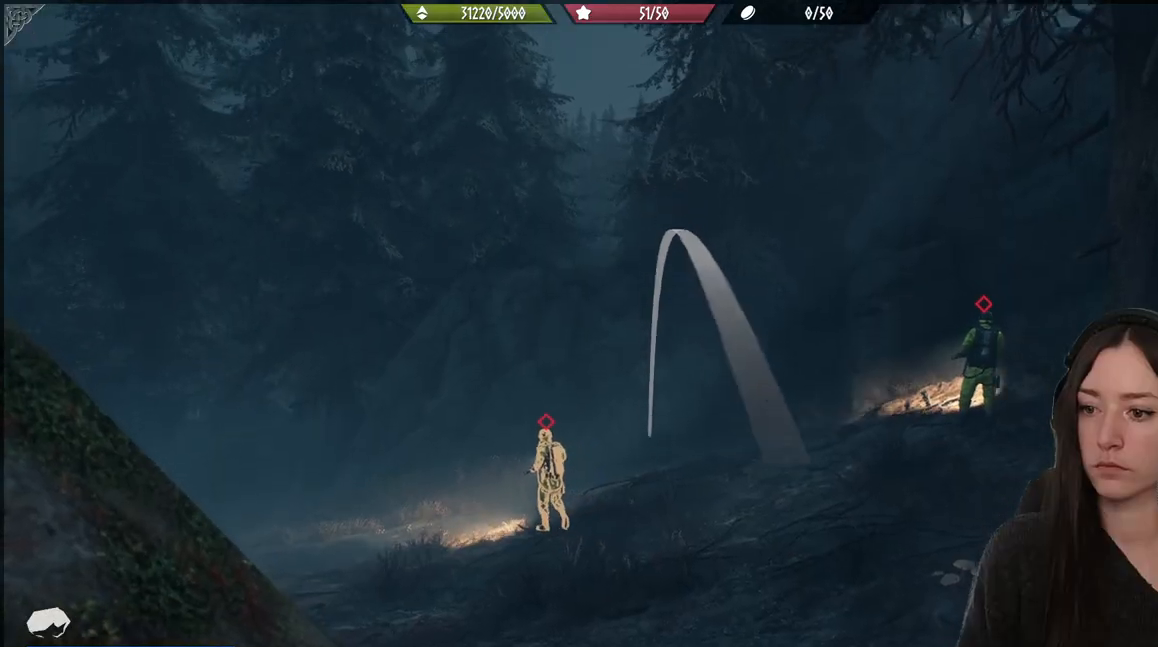
{"buttons": ["L2"], "left_stick": "center", "right_stick": "center", "events": [[33, "left_stick", "center"], [217, "right_stick", "center"]]}
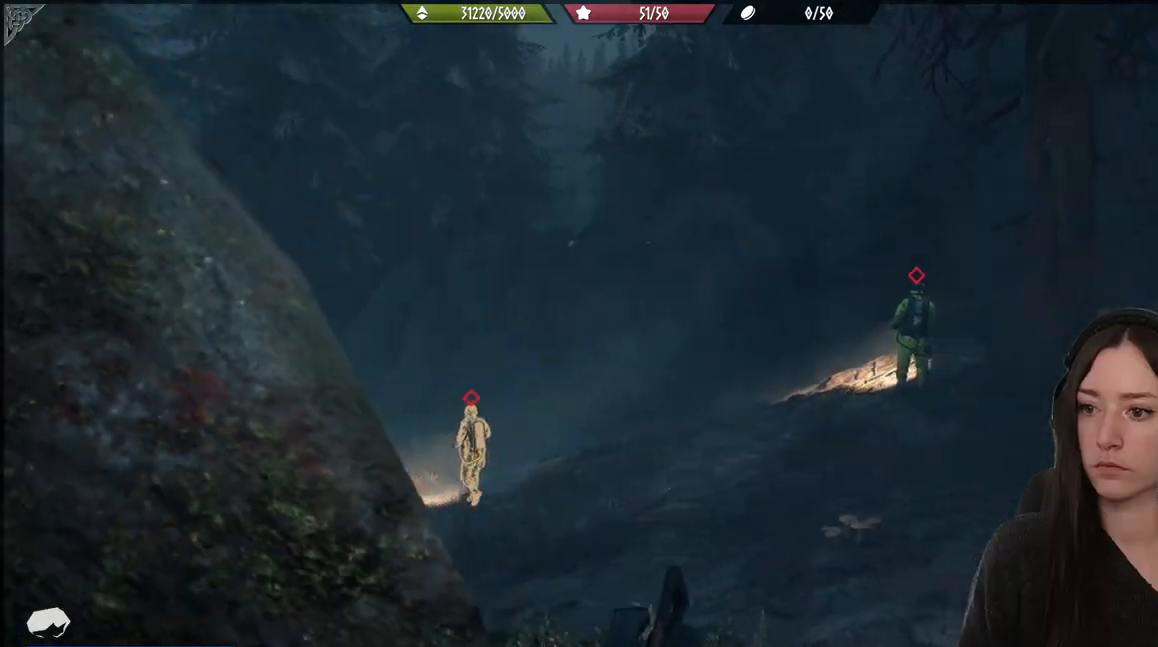
{"buttons": [], "left_stick": "center", "right_stick": "down", "events": [[50, "L2", "up"], [50, "left_stick", "up"], [167, "left_stick", "center"], [350, "right_stick", "down"]]}
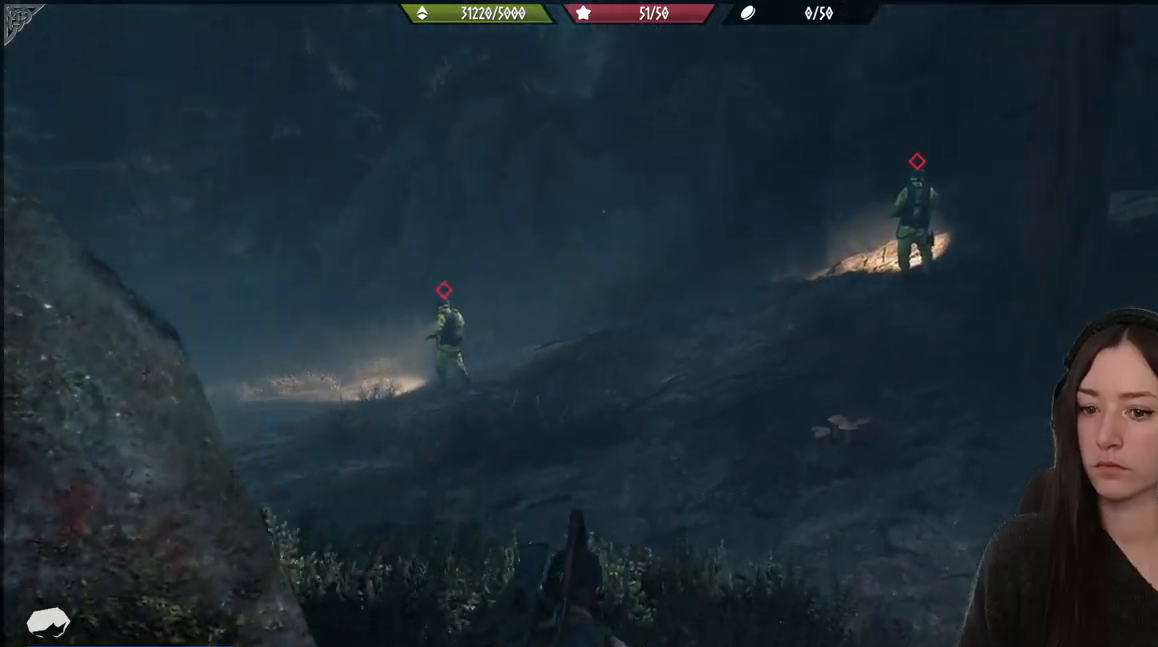
{"buttons": [], "left_stick": "center", "right_stick": "center", "events": [[83, "right_stick", "center"]]}
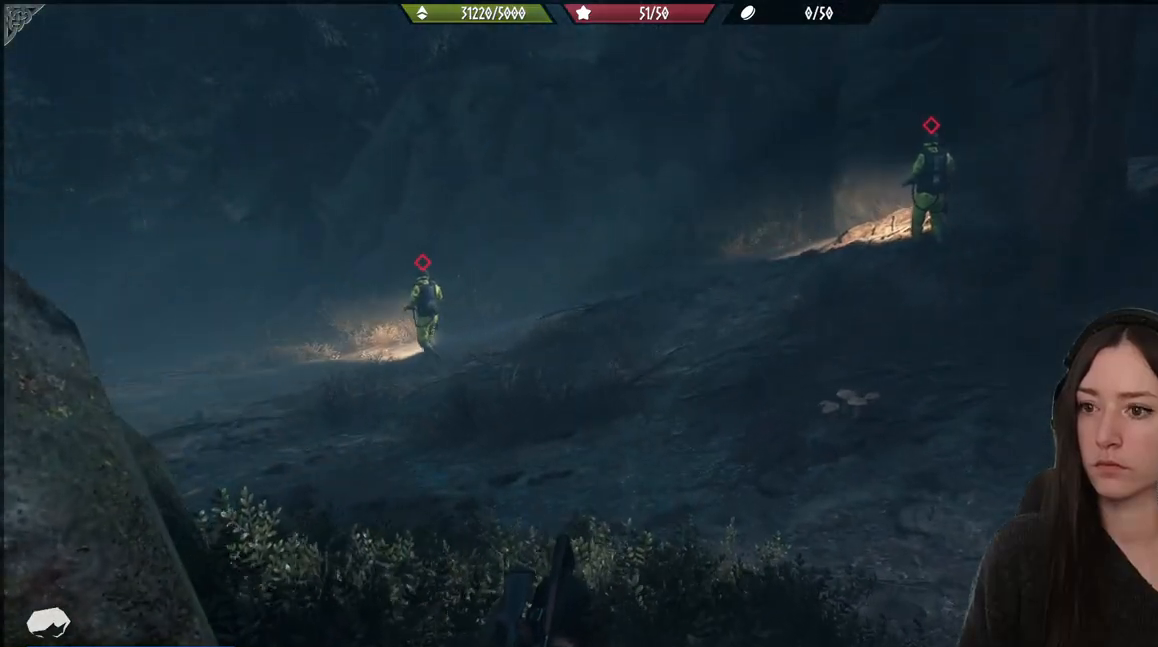
{"buttons": [], "left_stick": "center", "right_stick": "center", "events": []}
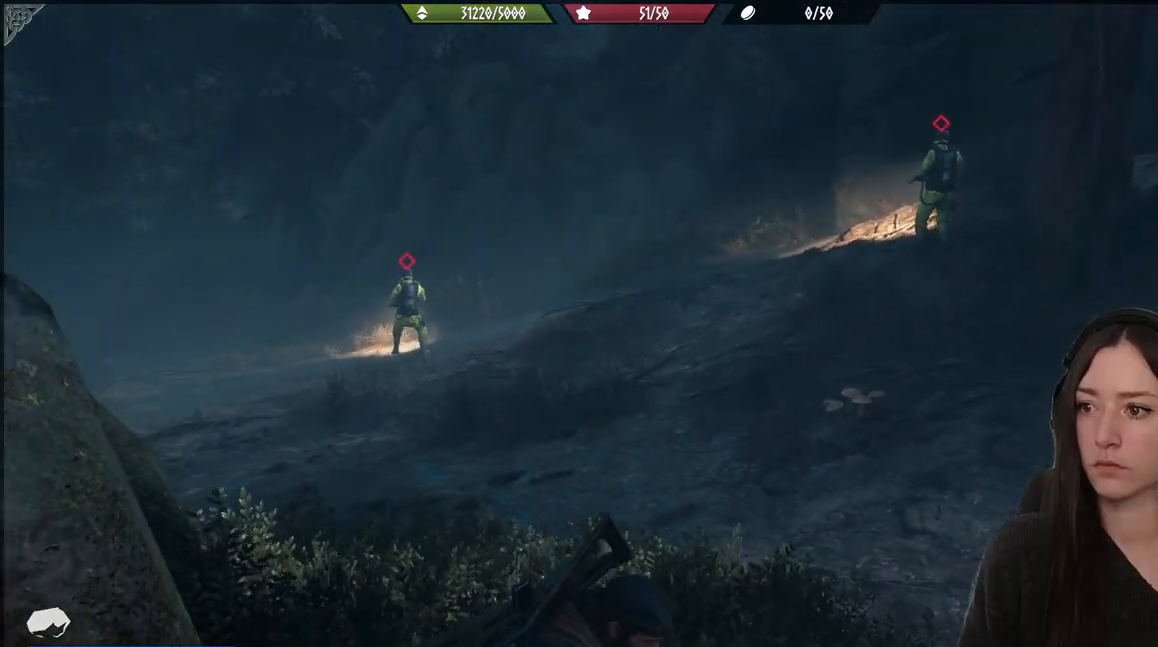
{"buttons": [], "left_stick": "center", "right_stick": "center", "events": []}
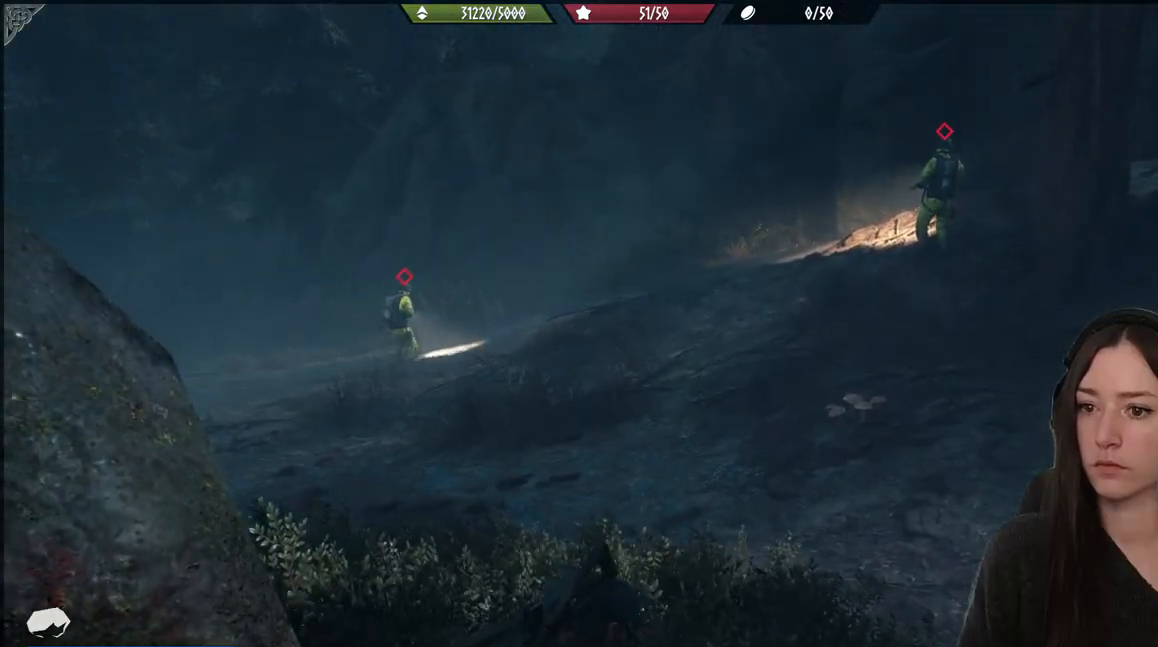
{"buttons": [], "left_stick": "center", "right_stick": "center", "events": []}
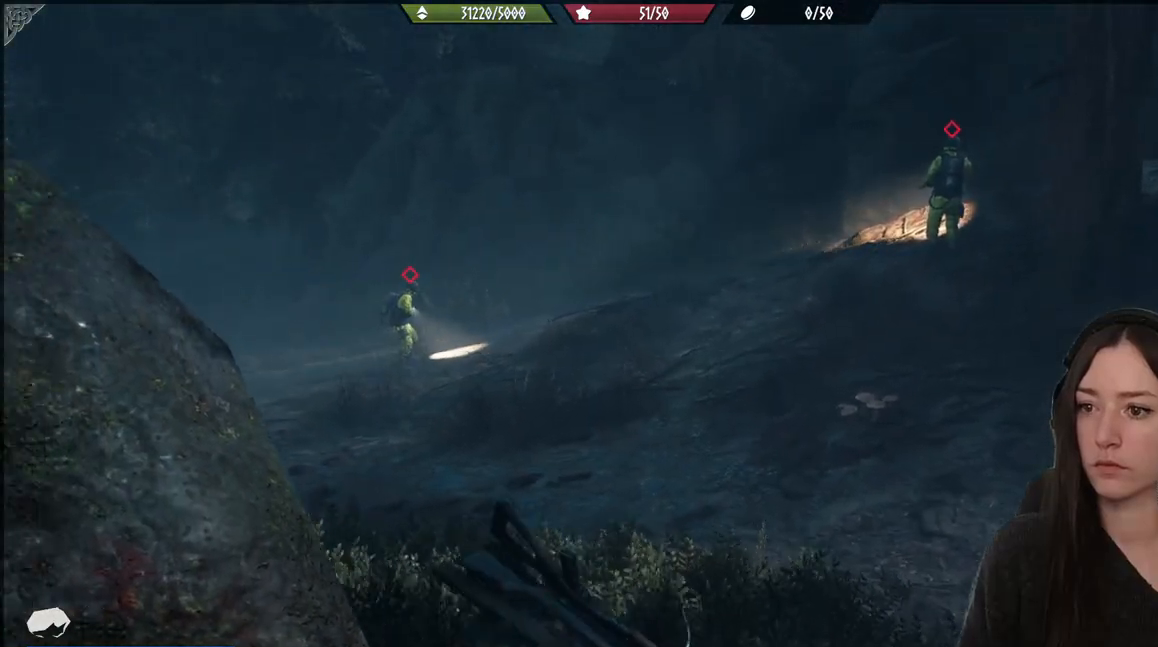
{"buttons": [], "left_stick": "center", "right_stick": "right", "events": [[150, "left_stick", "down"], [367, "left_stick", "center"], [367, "right_stick", "right"]]}
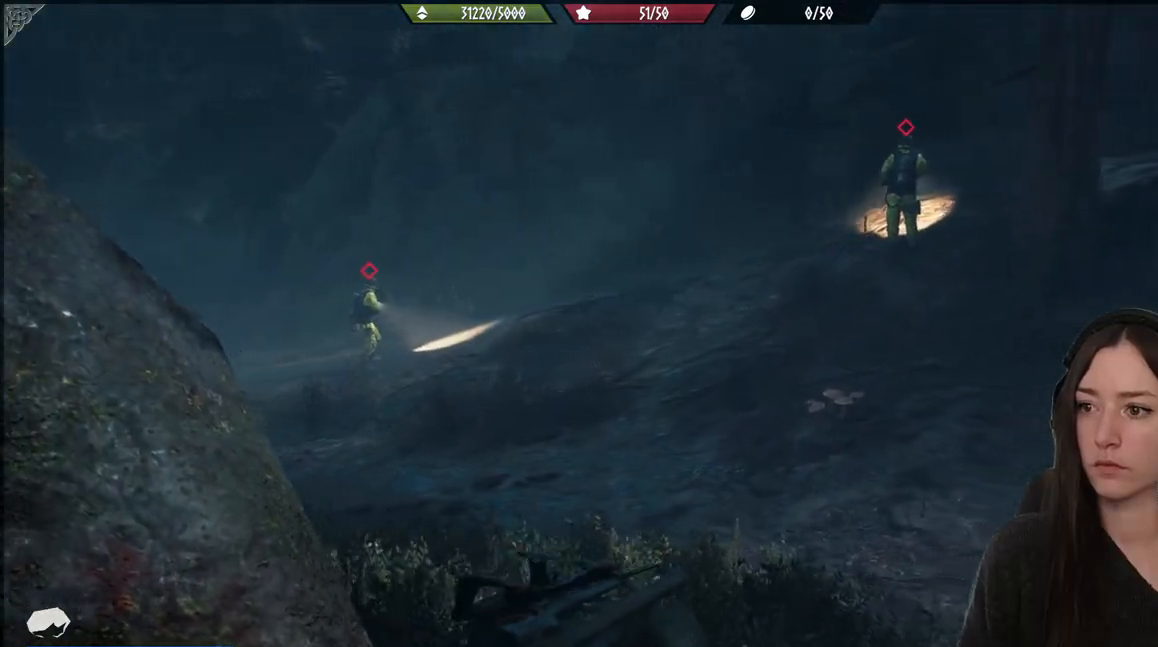
{"buttons": ["L2"], "left_stick": "center", "right_stick": "up-right", "events": [[67, "right_stick", "center"], [367, "L2", "down"], [417, "right_stick", "up"], [467, "right_stick", "up-right"]]}
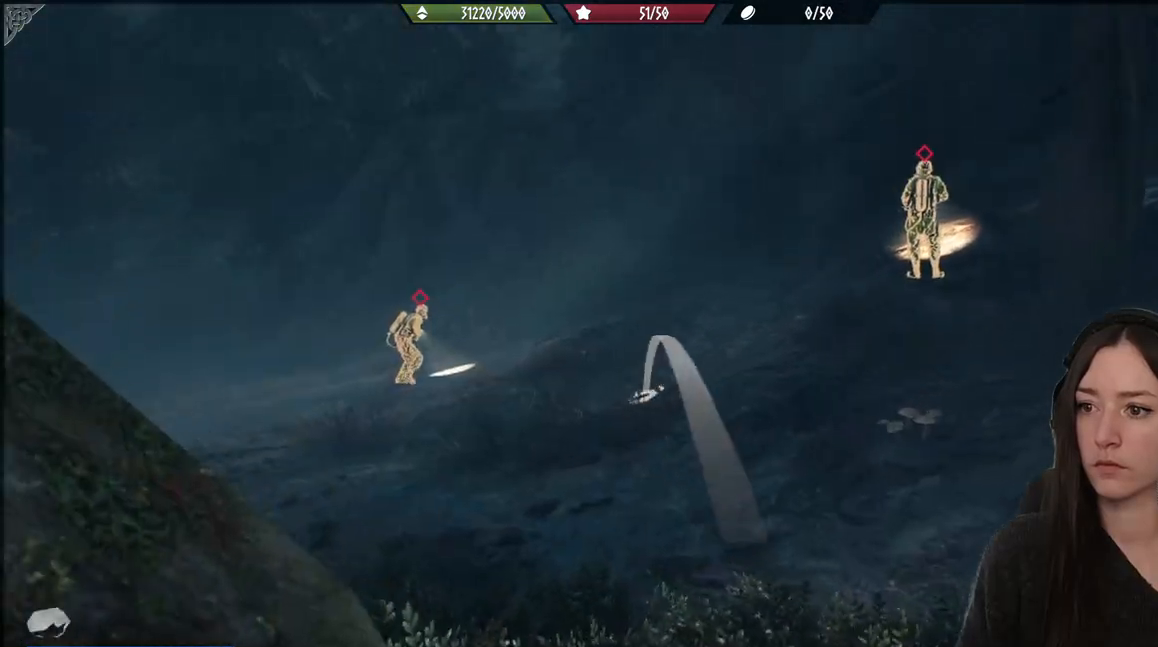
{"buttons": ["L2"], "left_stick": "down", "right_stick": "up", "events": [[50, "left_stick", "down"], [500, "right_stick", "up"]]}
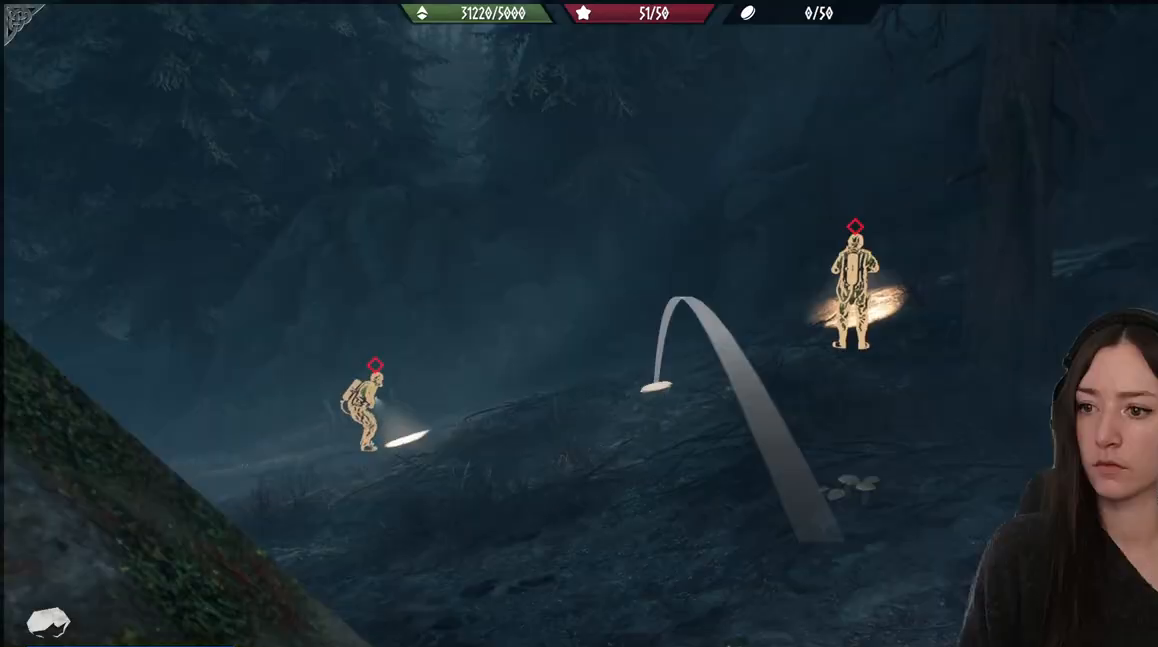
{"buttons": ["L2"], "left_stick": "down", "right_stick": "center", "events": [[300, "right_stick", "center"]]}
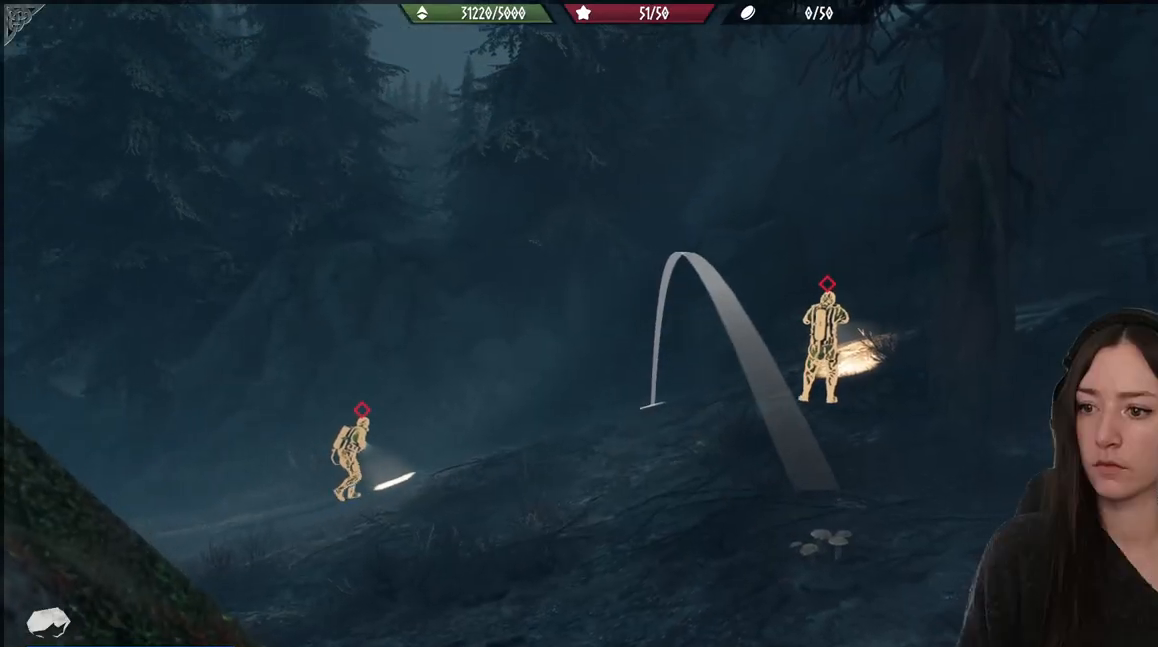
{"buttons": ["L2"], "left_stick": "down", "right_stick": "center", "events": [[100, "left_stick", "center"], [233, "left_stick", "down"]]}
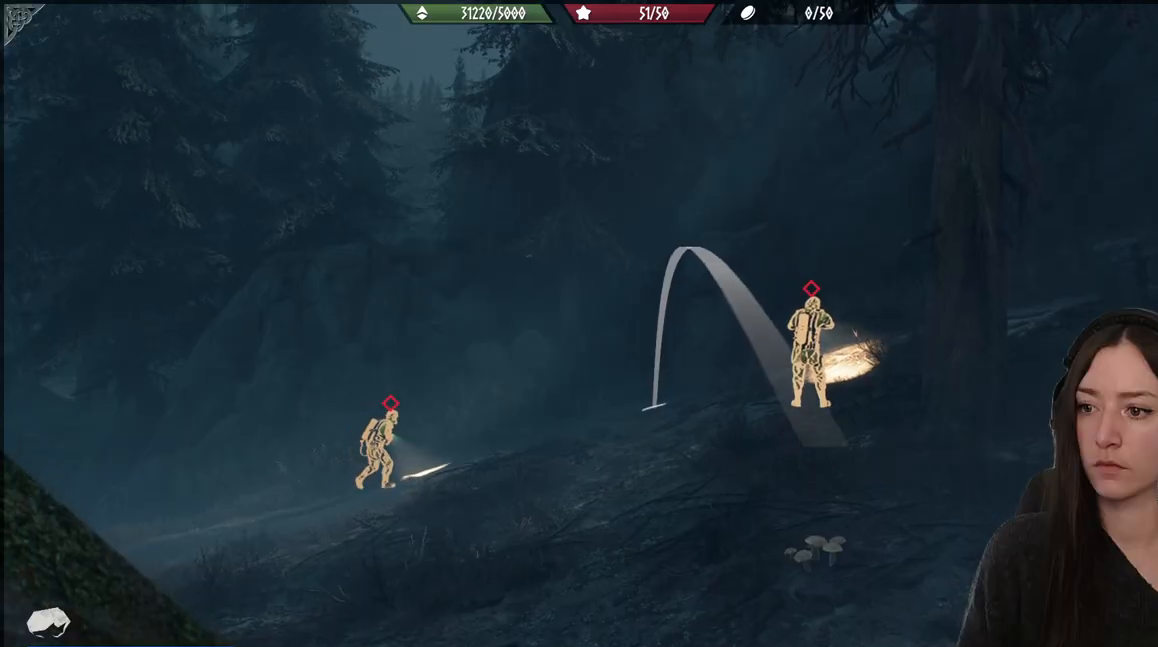
{"buttons": ["L2"], "left_stick": "down", "right_stick": "center", "events": []}
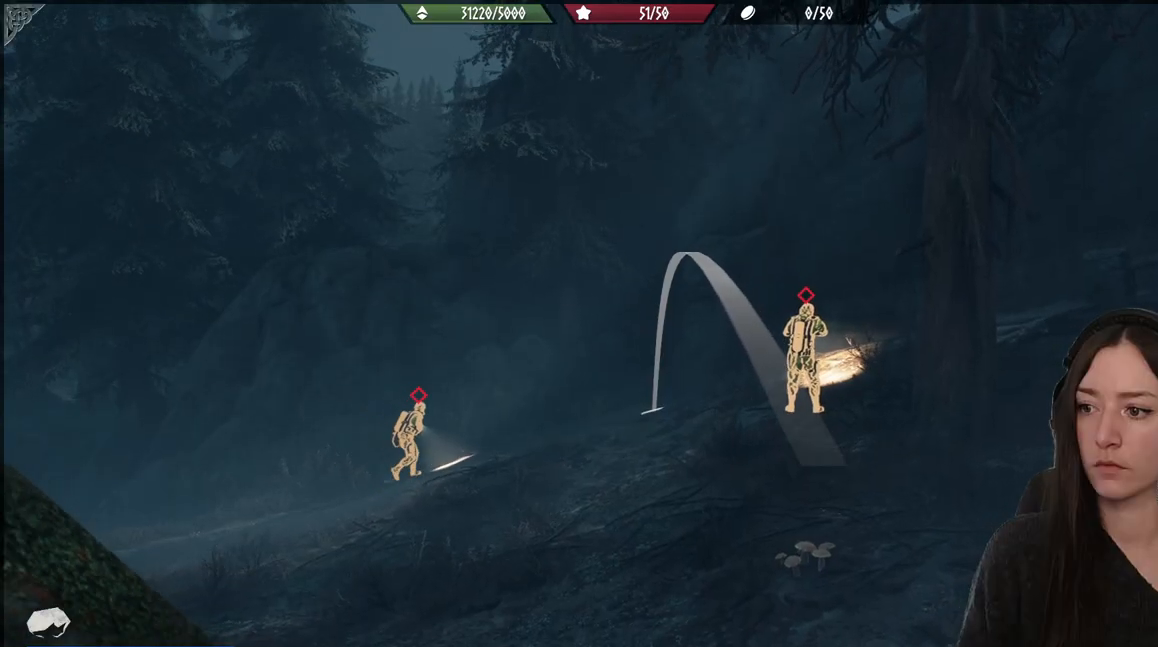
{"buttons": ["L2"], "left_stick": "down", "right_stick": "center", "events": []}
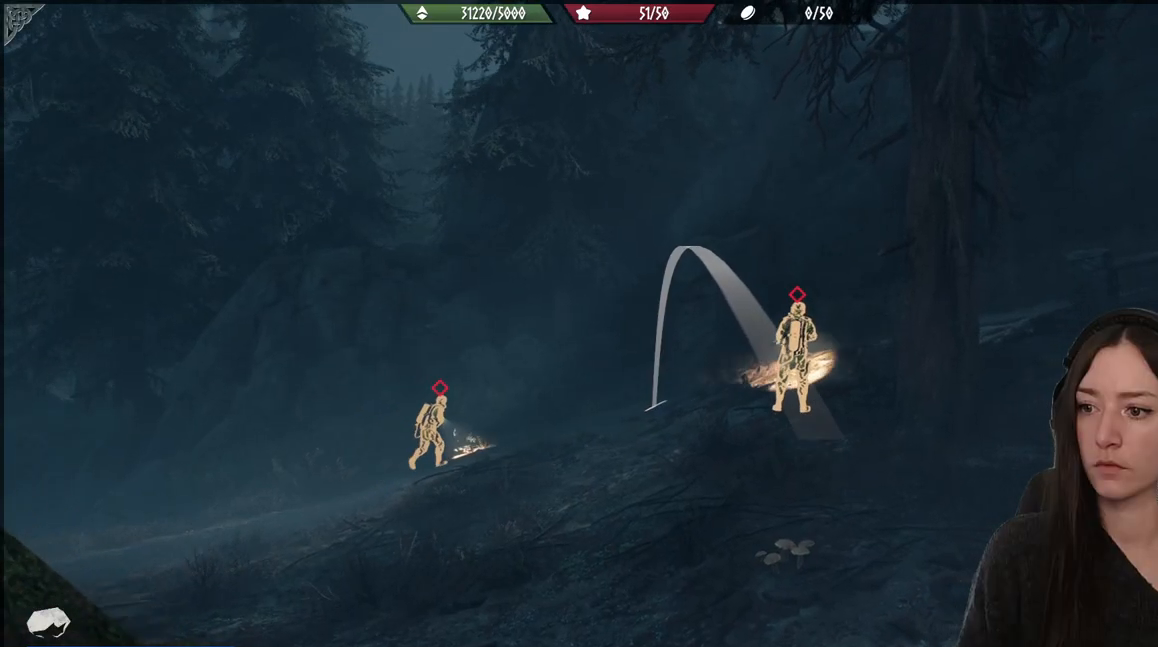
{"buttons": ["L2"], "left_stick": "up", "right_stick": "center", "events": [[250, "left_stick", "center"], [300, "left_stick", "down"], [367, "left_stick", "up"]]}
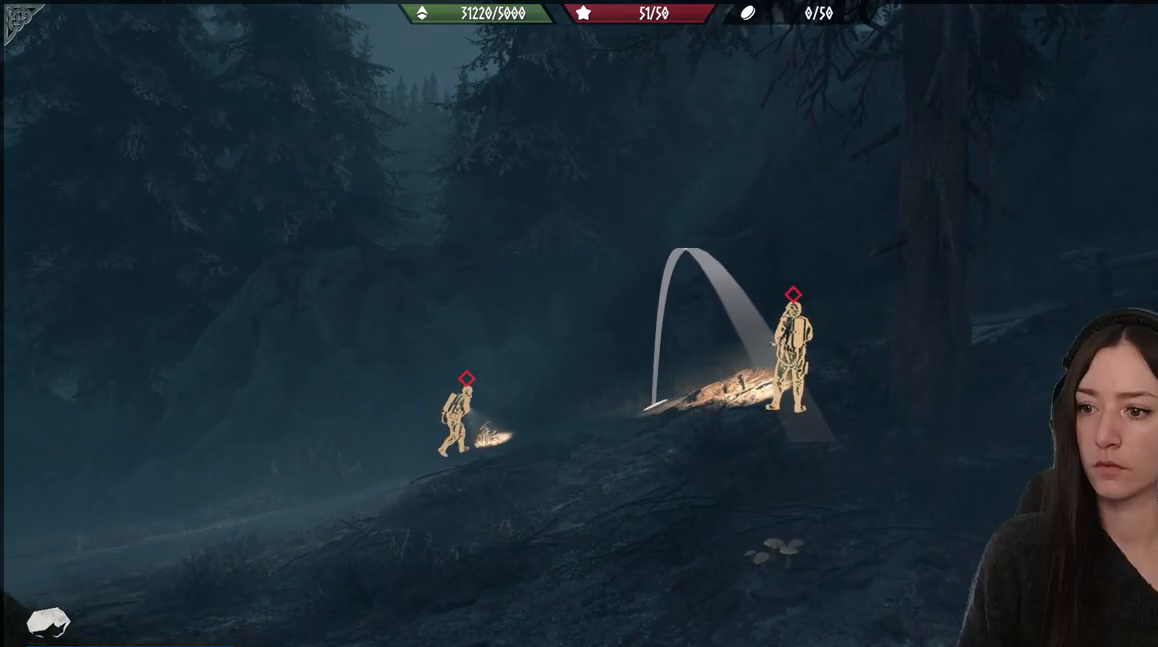
{"buttons": ["L2"], "left_stick": "up", "right_stick": "center", "events": []}
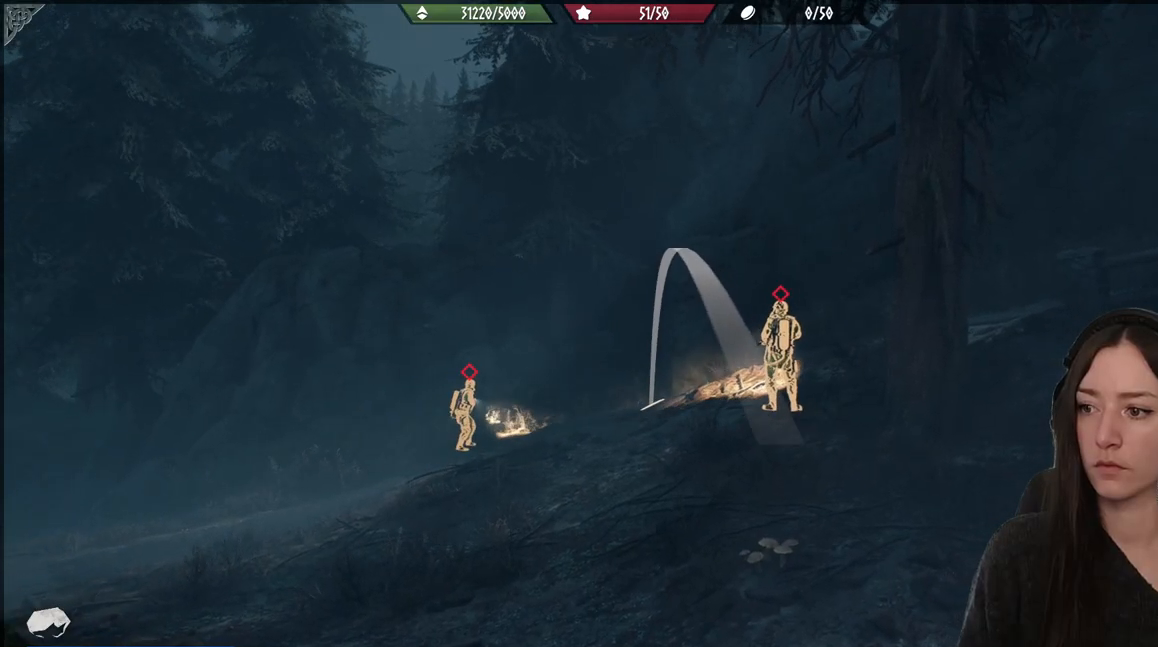
{"buttons": ["L2"], "left_stick": "up", "right_stick": "center", "events": []}
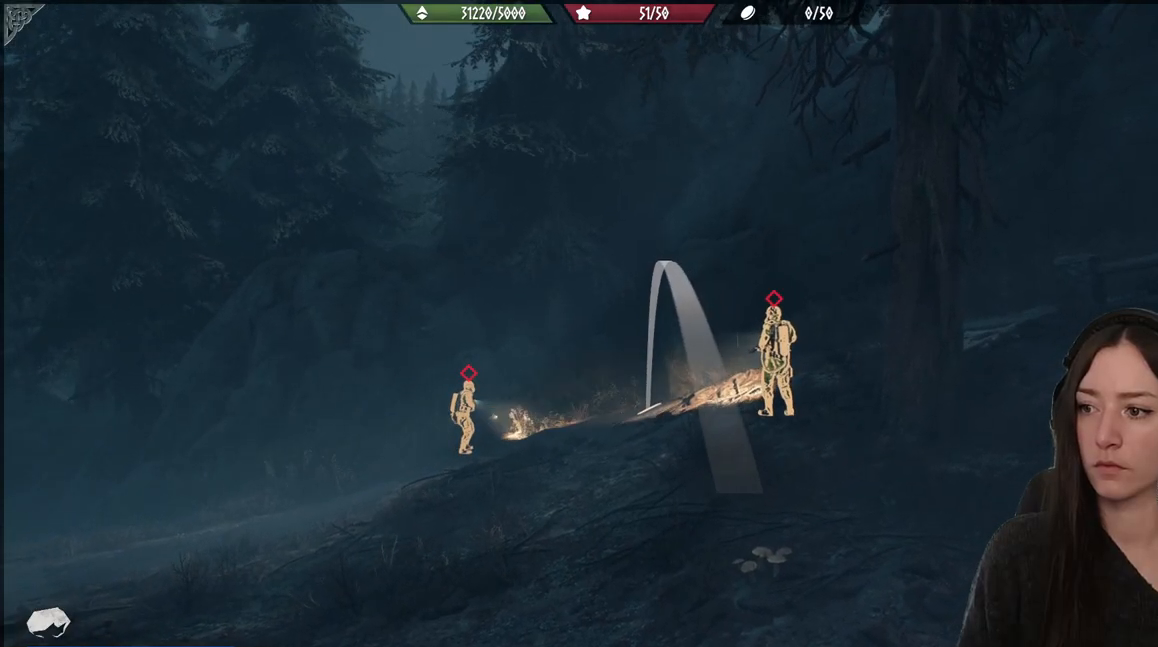
{"buttons": ["L2"], "left_stick": "up", "right_stick": "center", "events": []}
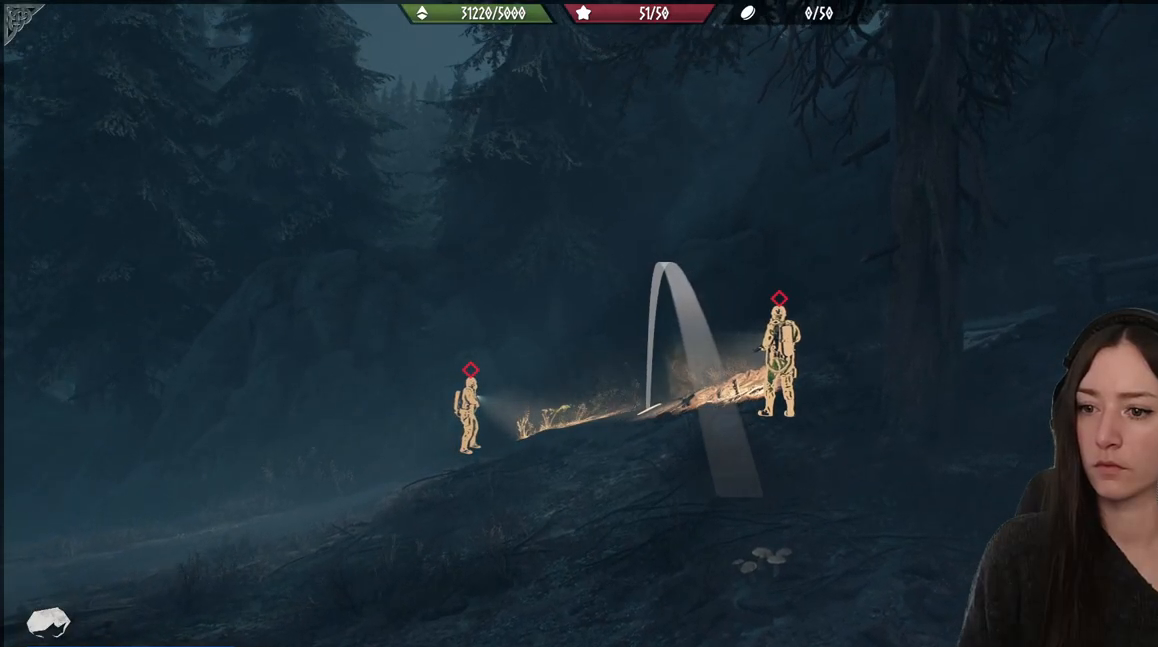
{"buttons": ["L2"], "left_stick": "up", "right_stick": "left", "events": [[133, "right_stick", "left"]]}
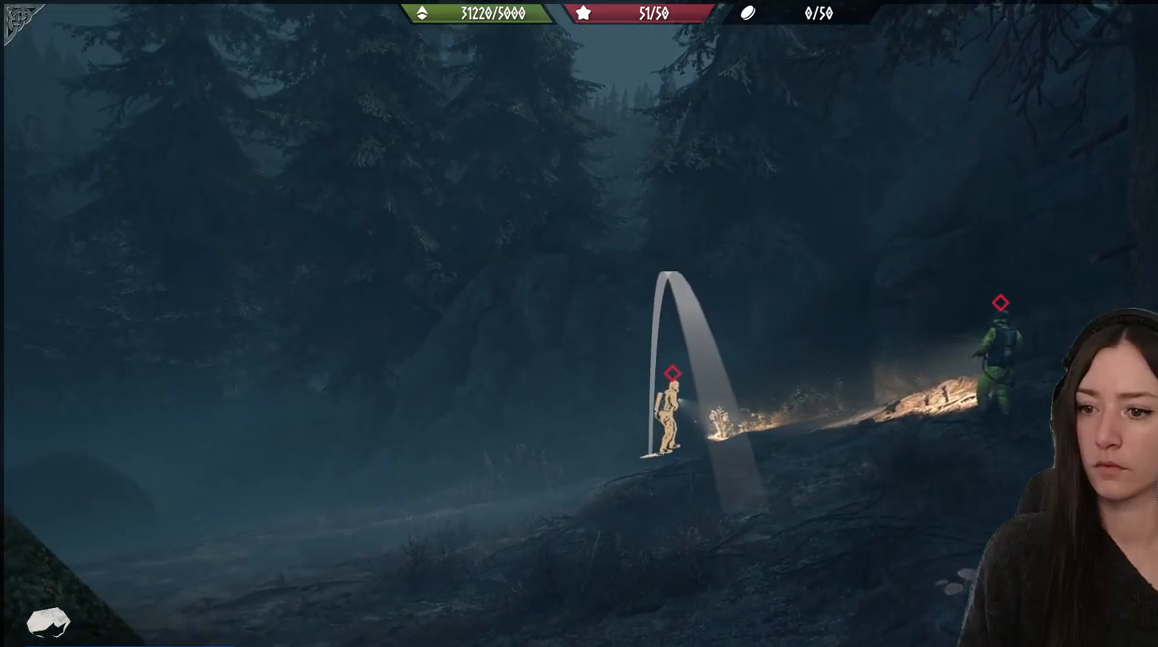
{"buttons": ["L2"], "left_stick": "up", "right_stick": "left", "events": []}
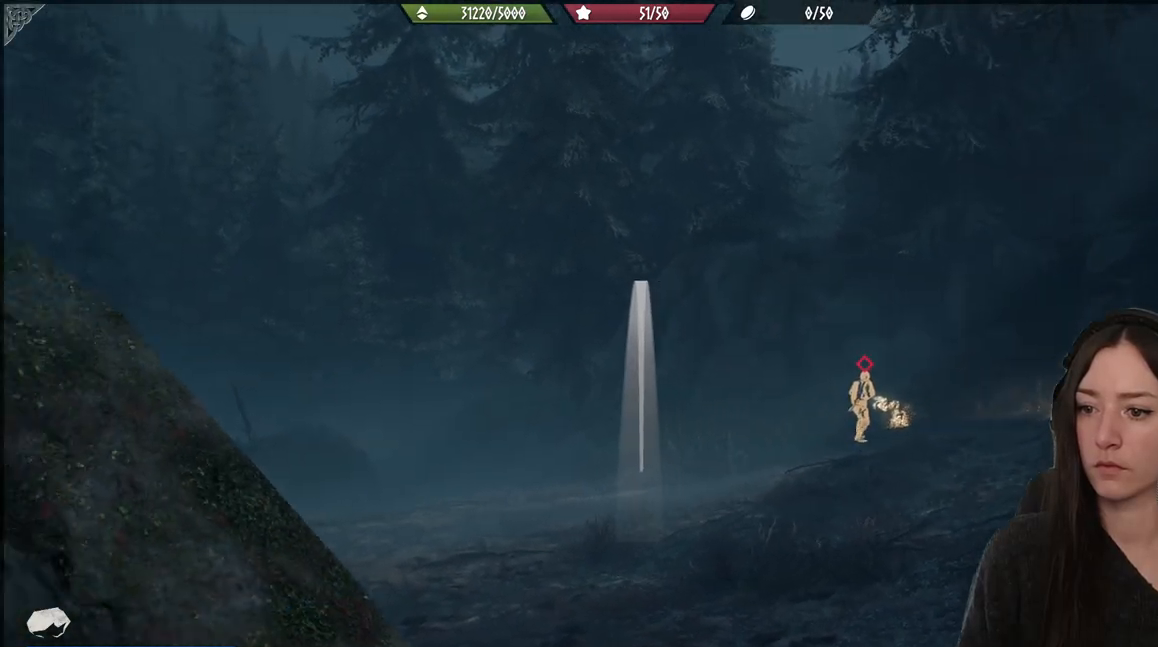
{"buttons": ["L2"], "left_stick": "center", "right_stick": "up", "events": [[17, "right_stick", "up-left"], [67, "left_stick", "center"], [200, "right_stick", "up"]]}
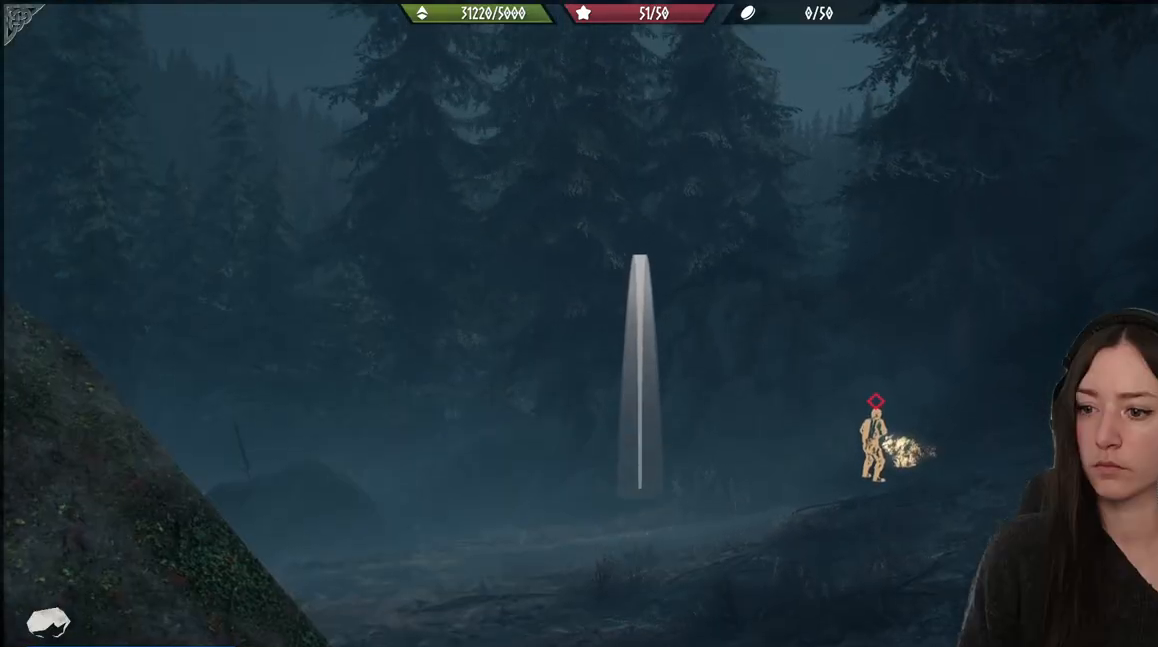
{"buttons": ["L2"], "left_stick": "center", "right_stick": "center", "events": [[67, "R2", "down"], [183, "right_stick", "center"], [233, "R2", "up"]]}
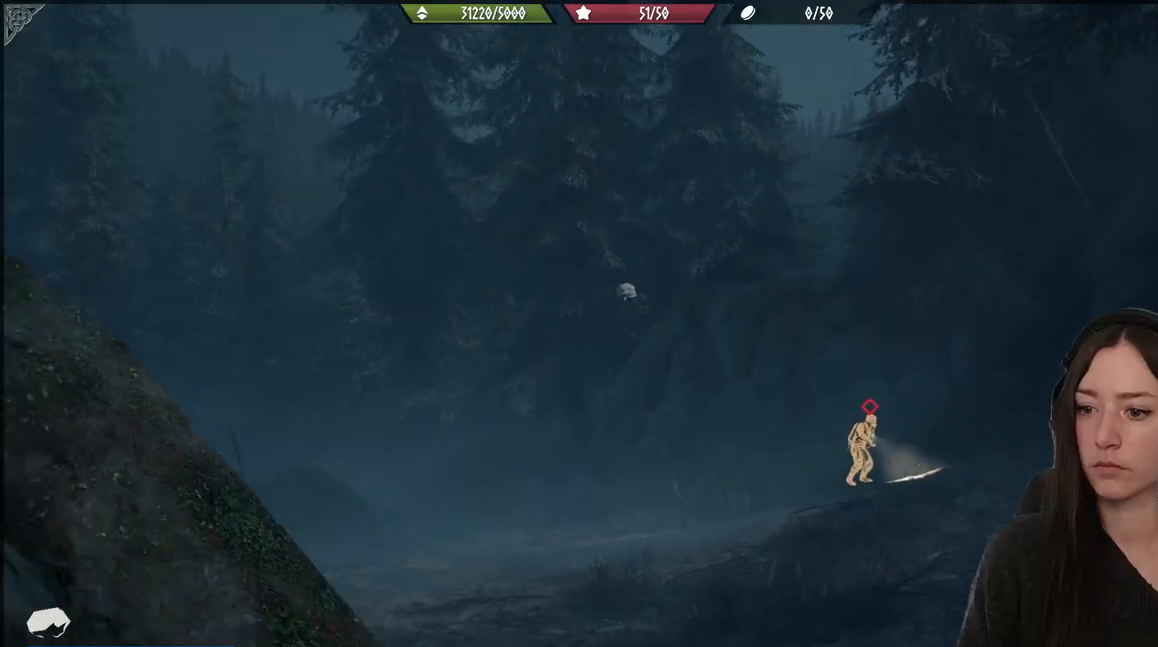
{"buttons": [], "left_stick": "center", "right_stick": "down-right", "events": [[317, "L2", "up"], [383, "right_stick", "down-right"]]}
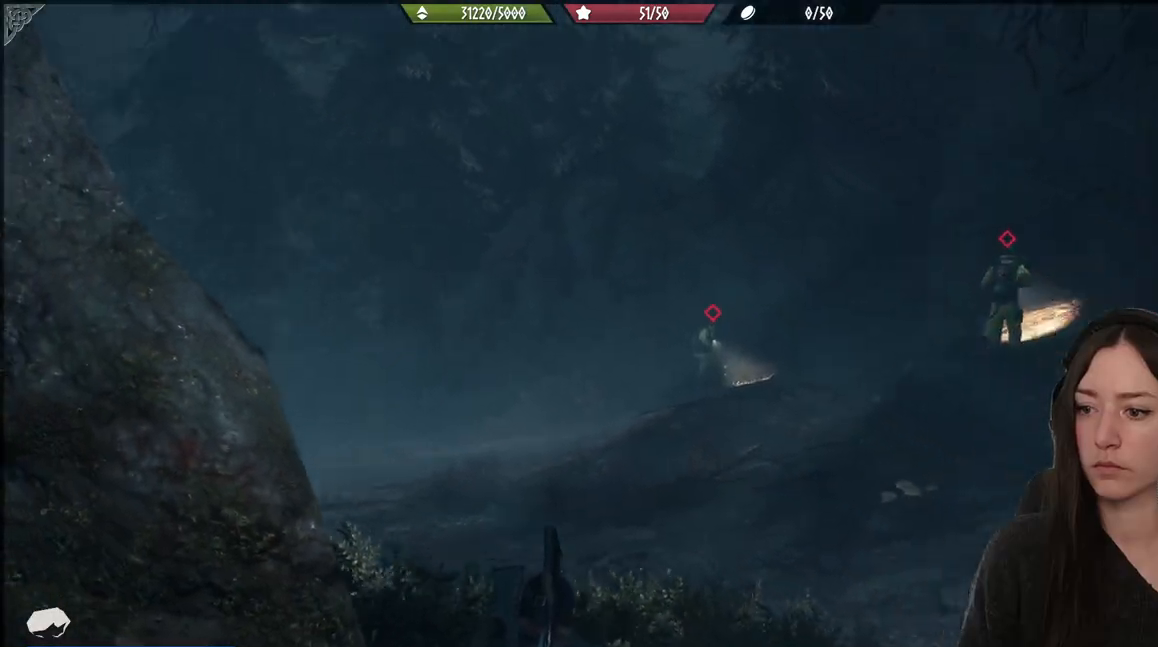
{"buttons": [], "left_stick": "center", "right_stick": "center", "events": [[233, "right_stick", "center"]]}
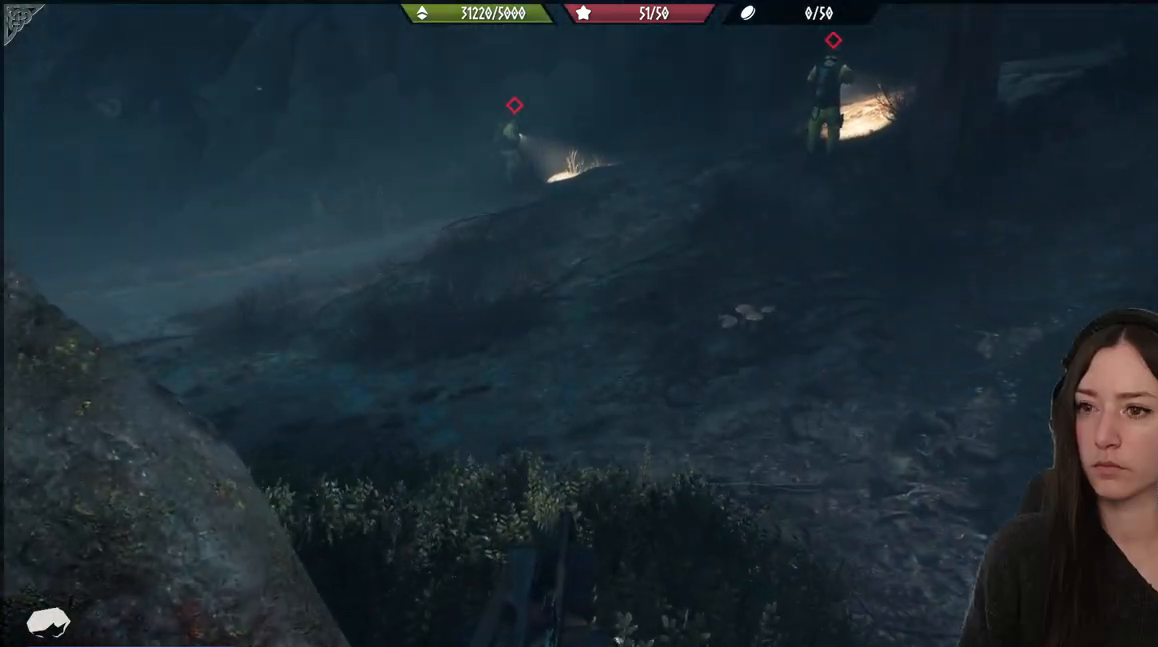
{"buttons": [], "left_stick": "up", "right_stick": "center", "events": [[83, "left_stick", "up"]]}
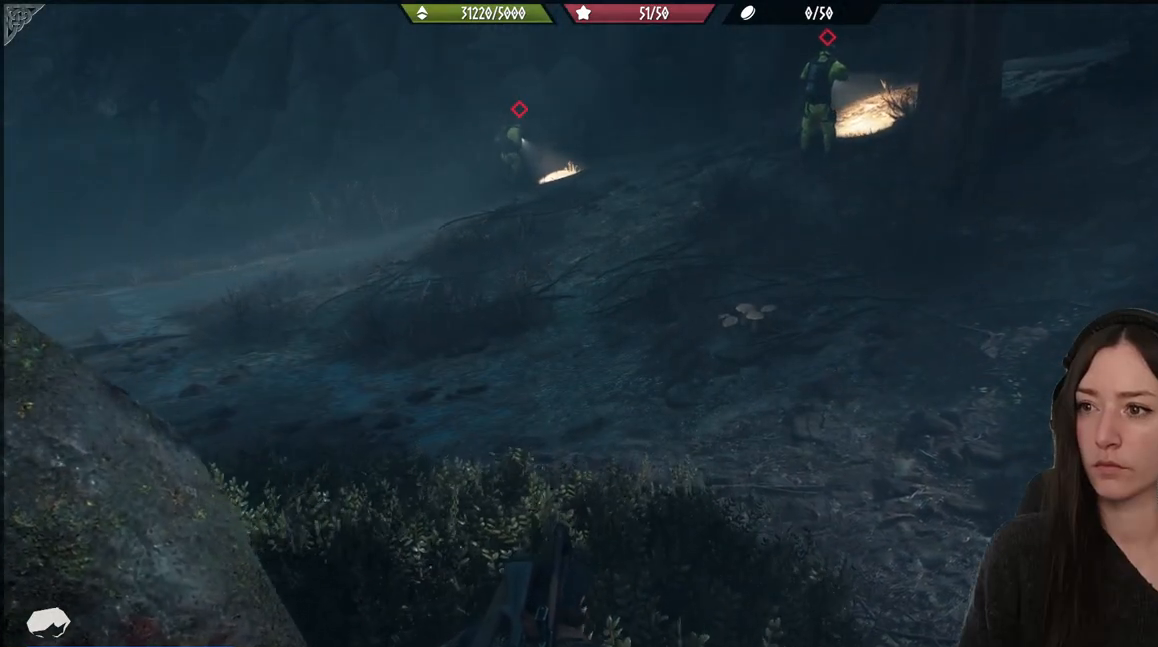
{"buttons": [], "left_stick": "up", "right_stick": "center", "events": []}
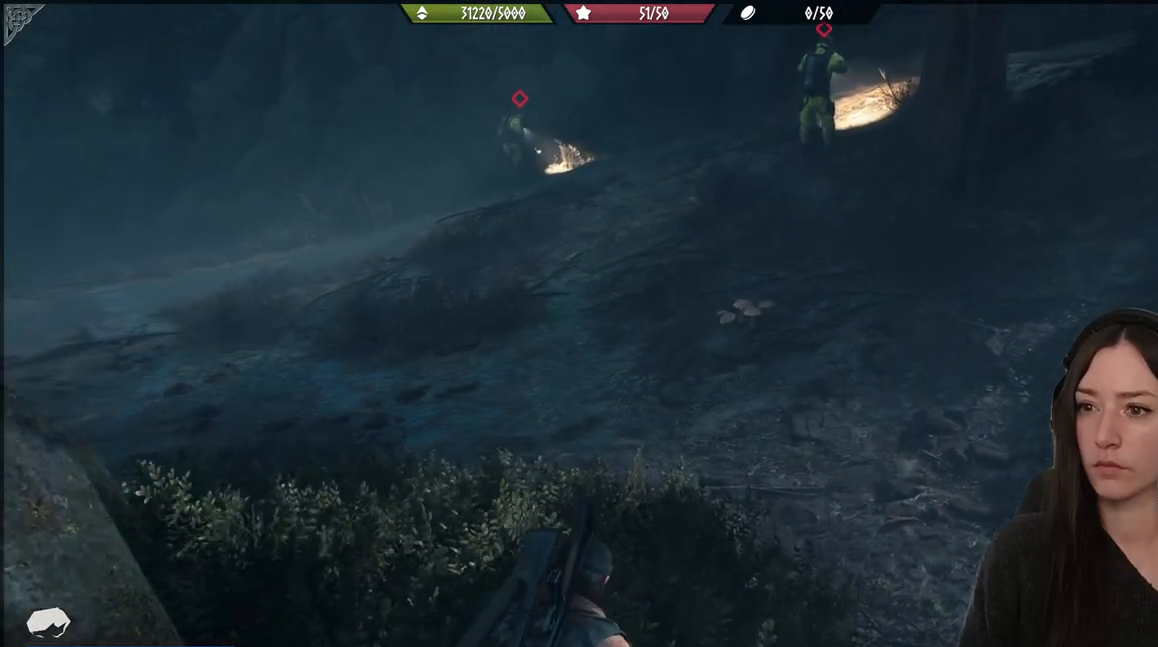
{"buttons": [], "left_stick": "up", "right_stick": "center", "events": []}
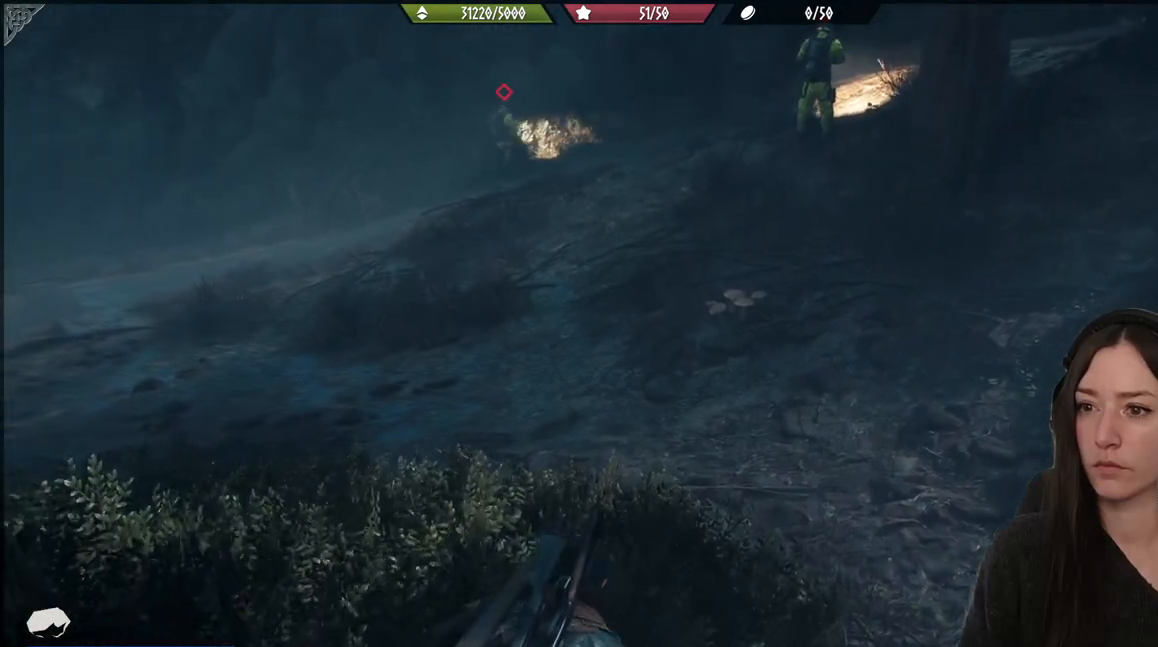
{"buttons": [], "left_stick": "center", "right_stick": "center", "events": [[300, "left_stick", "center"]]}
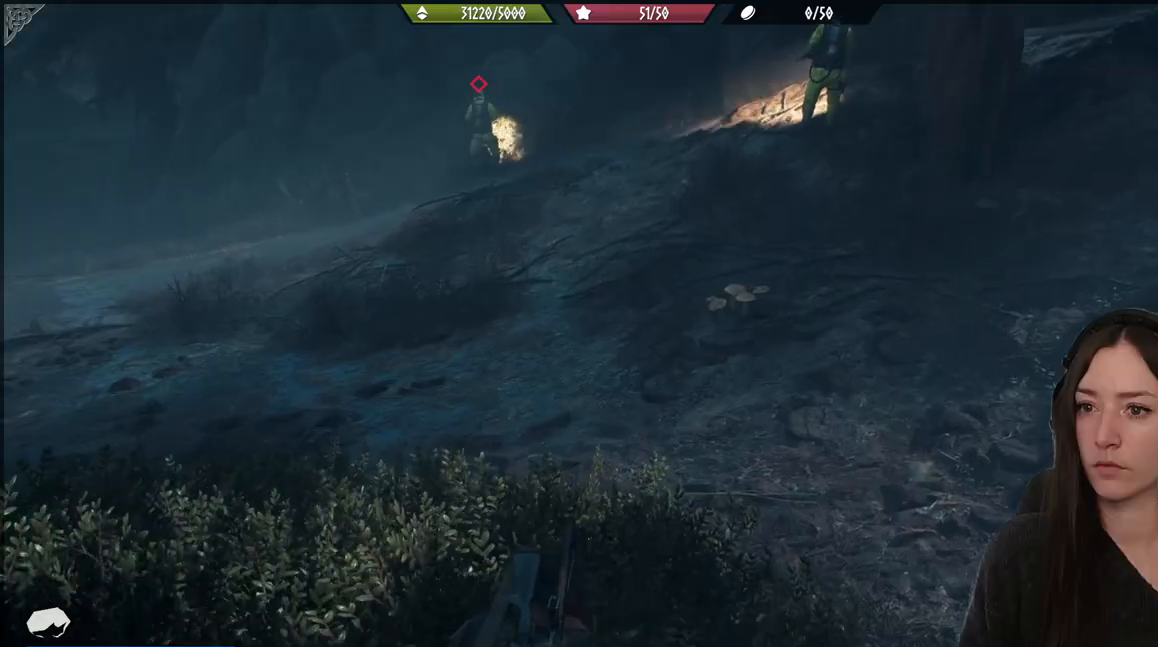
{"buttons": [], "left_stick": "down", "right_stick": "center", "events": [[200, "left_stick", "down"], [217, "right_stick", "up"], [417, "right_stick", "center"]]}